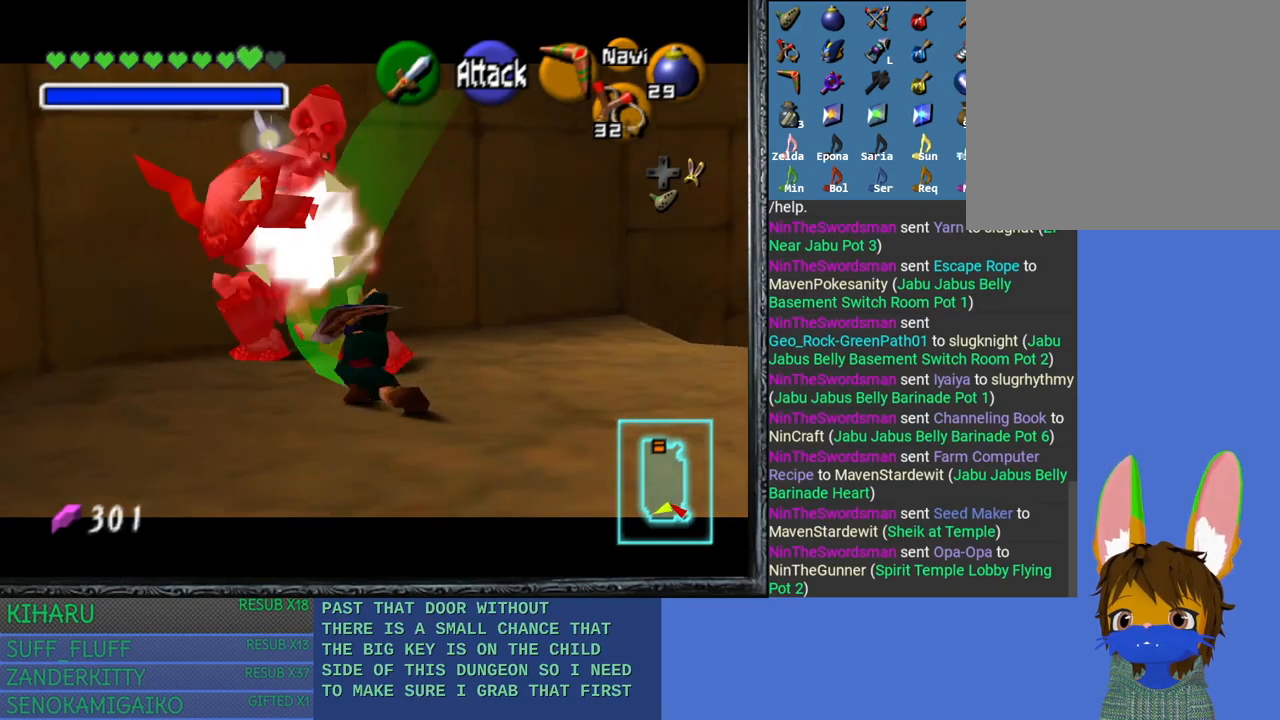
Gameplay with a controller (PlayStation layout); each line is a JSON object with the inputs held at the frame after it. "events" lists button and stick changes between this image and that frame as [ms after this image, input, new state], when the widget could be followed in between.
{"buttons": ["L2"], "left_stick": "down-right", "right_stick": "center", "events": [[100, "left_stick", "down-right"]]}
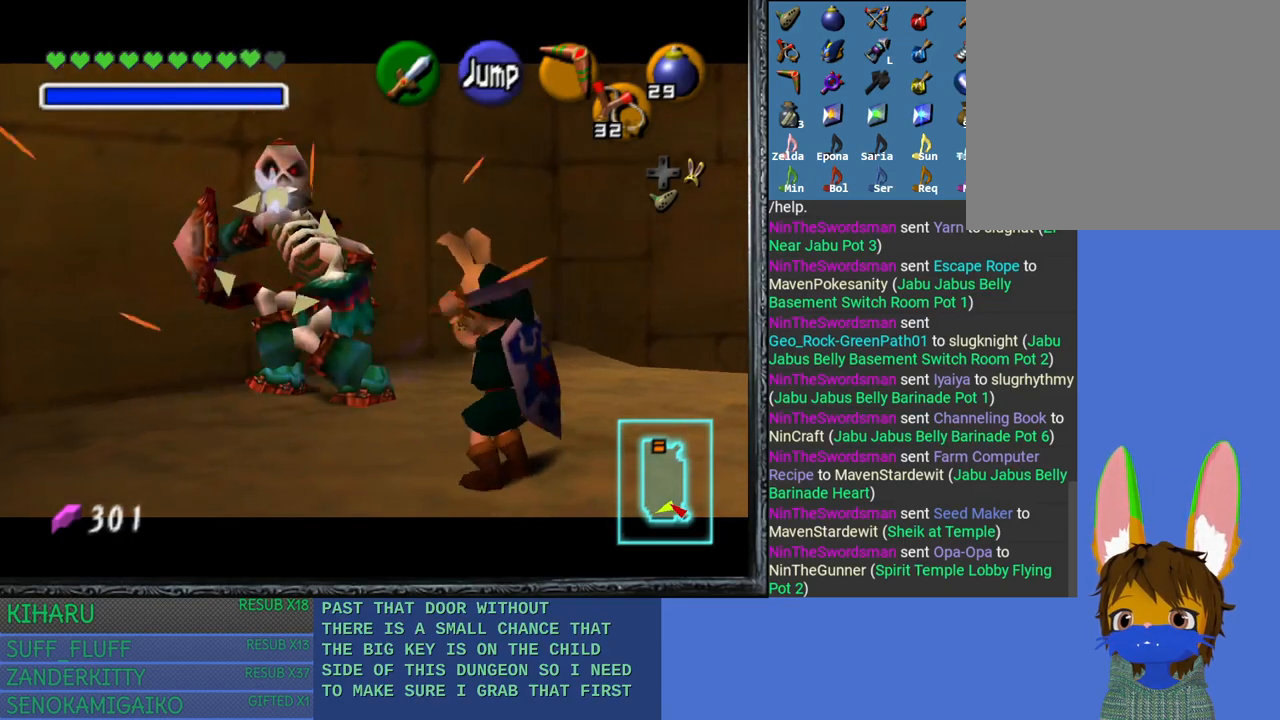
{"buttons": ["L2"], "left_stick": "center", "right_stick": "center", "events": [[100, "CROSS", "down"], [100, "left_stick", "center"], [167, "CROSS", "up"], [250, "CROSS", "down"], [333, "CROSS", "up"], [433, "CROSS", "down"], [500, "CROSS", "up"]]}
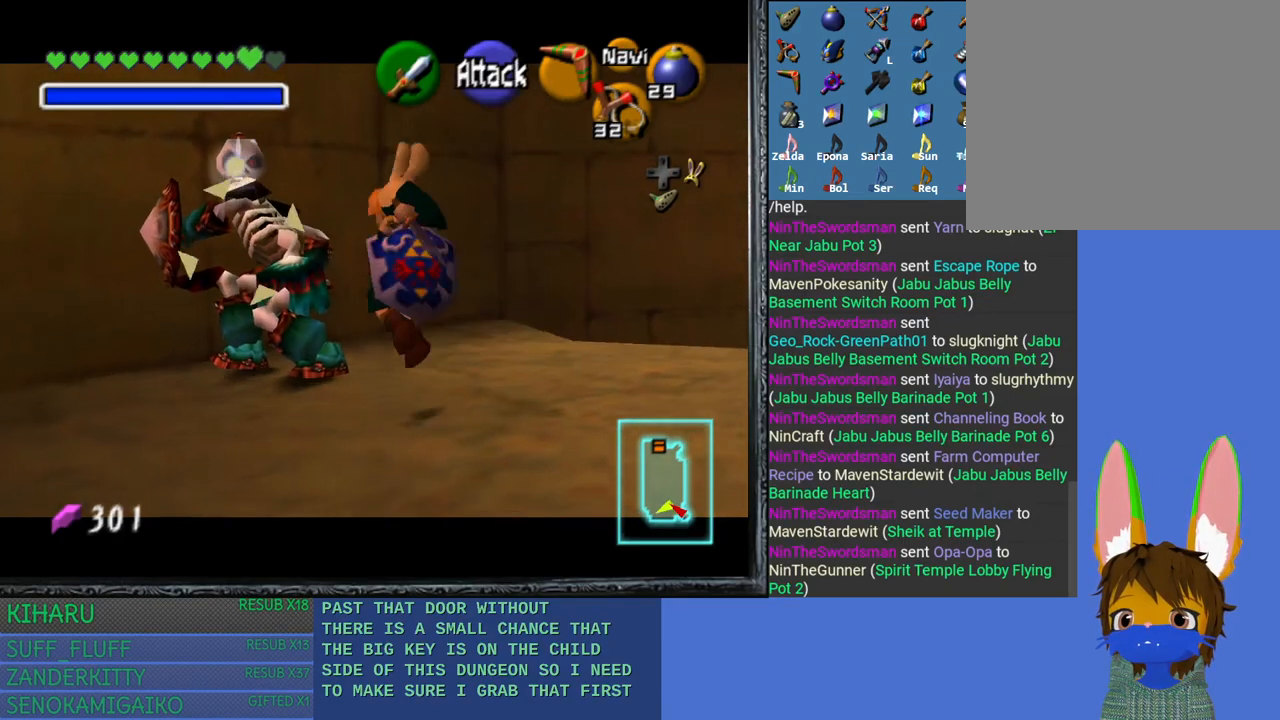
{"buttons": ["L2"], "left_stick": "right", "right_stick": "center", "events": [[83, "CROSS", "down"], [167, "CROSS", "up"], [250, "CROSS", "down"], [333, "CROSS", "up"], [400, "CROSS", "down"], [483, "left_stick", "right"], [500, "CROSS", "up"]]}
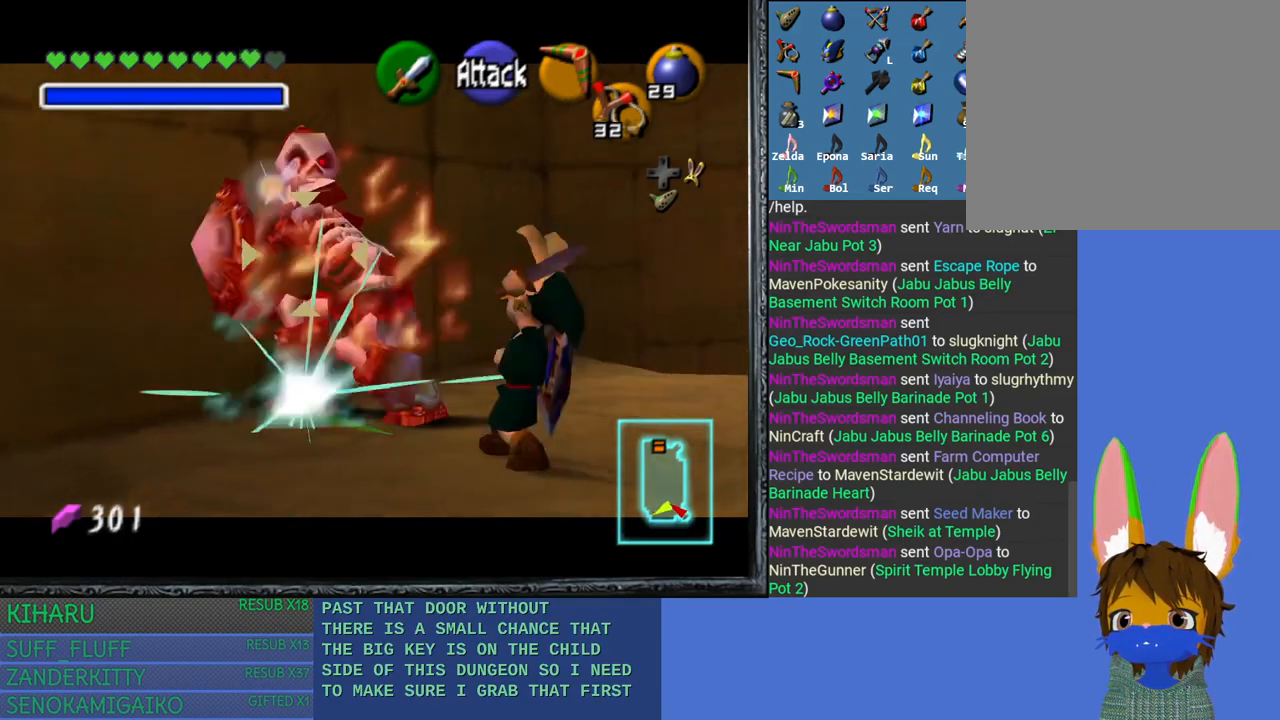
{"buttons": ["CROSS", "L2"], "left_stick": "center", "right_stick": "center", "events": [[100, "CROSS", "down"], [183, "CROSS", "up"], [250, "left_stick", "center"], [267, "CROSS", "down"], [367, "CROSS", "up"], [450, "CROSS", "down"]]}
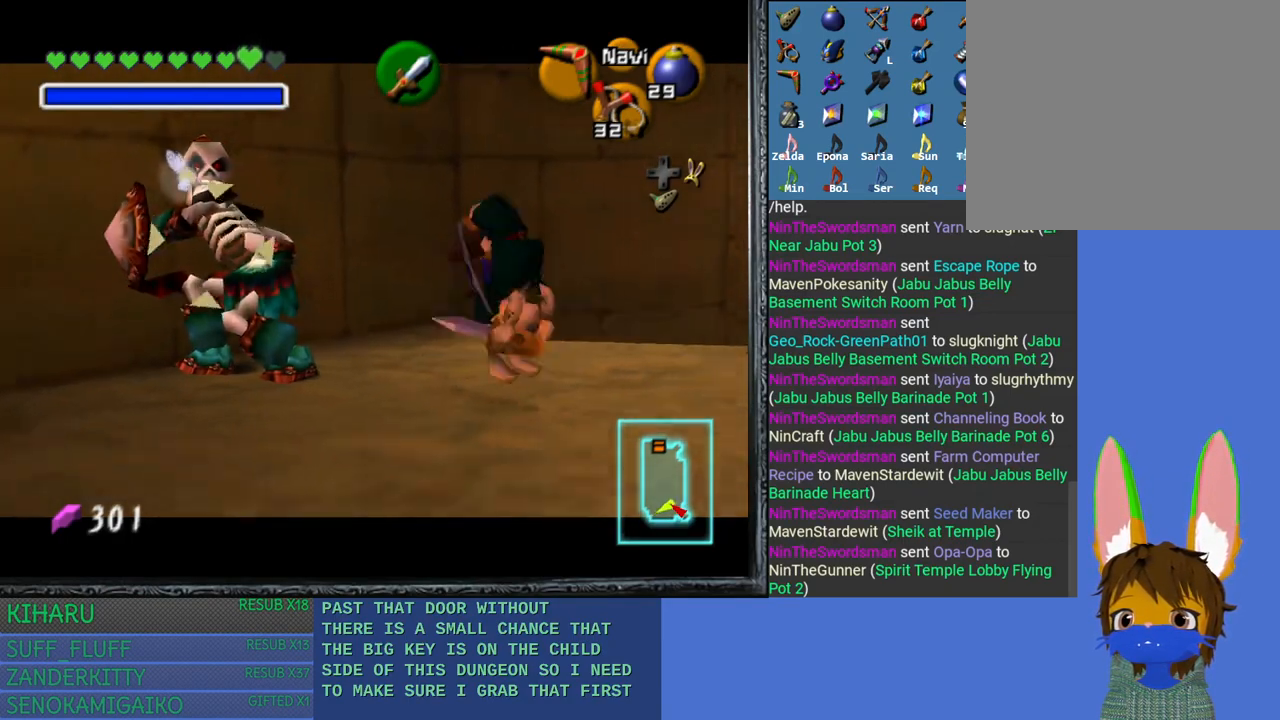
{"buttons": ["L2"], "left_stick": "up-left", "right_stick": "center", "events": [[33, "CROSS", "up"], [117, "CROSS", "down"], [217, "CROSS", "up"], [383, "CROSS", "down"], [383, "left_stick", "up-left"], [483, "CROSS", "up"]]}
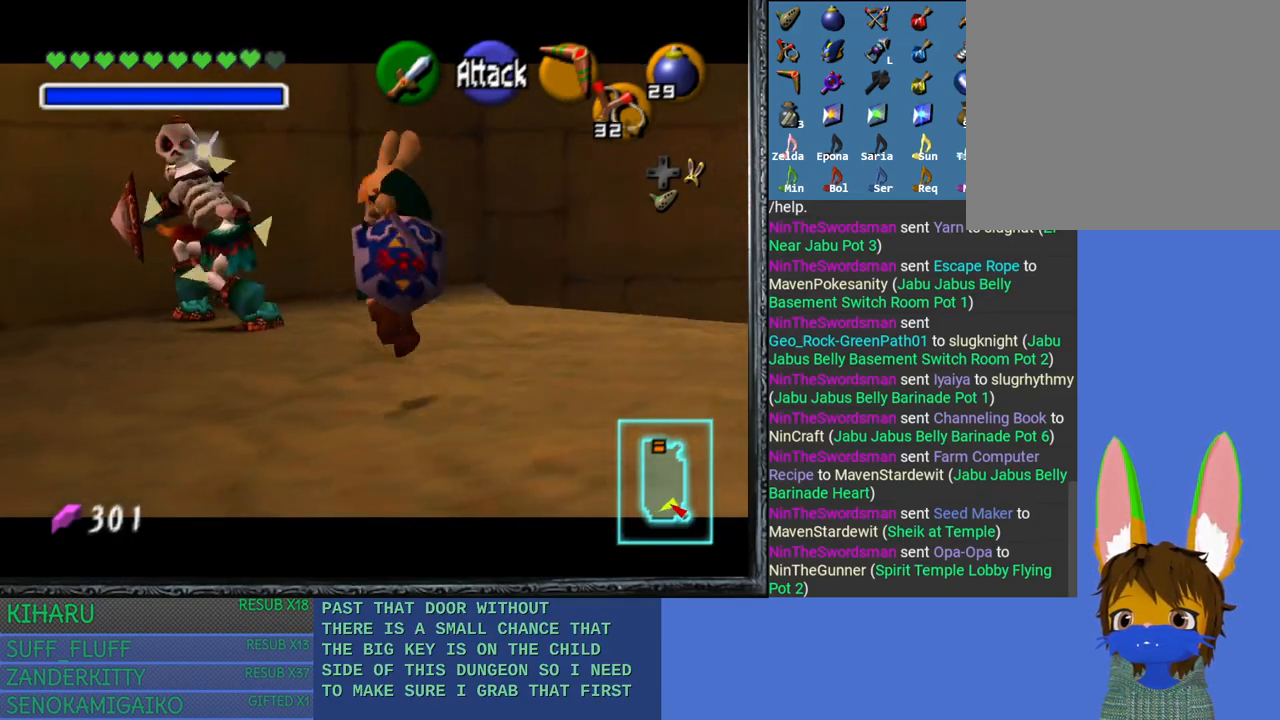
{"buttons": ["CROSS", "L2"], "left_stick": "up-left", "right_stick": "center", "events": [[50, "CROSS", "down"], [167, "CROSS", "up"], [267, "CROSS", "down"], [350, "CROSS", "up"], [450, "CROSS", "down"]]}
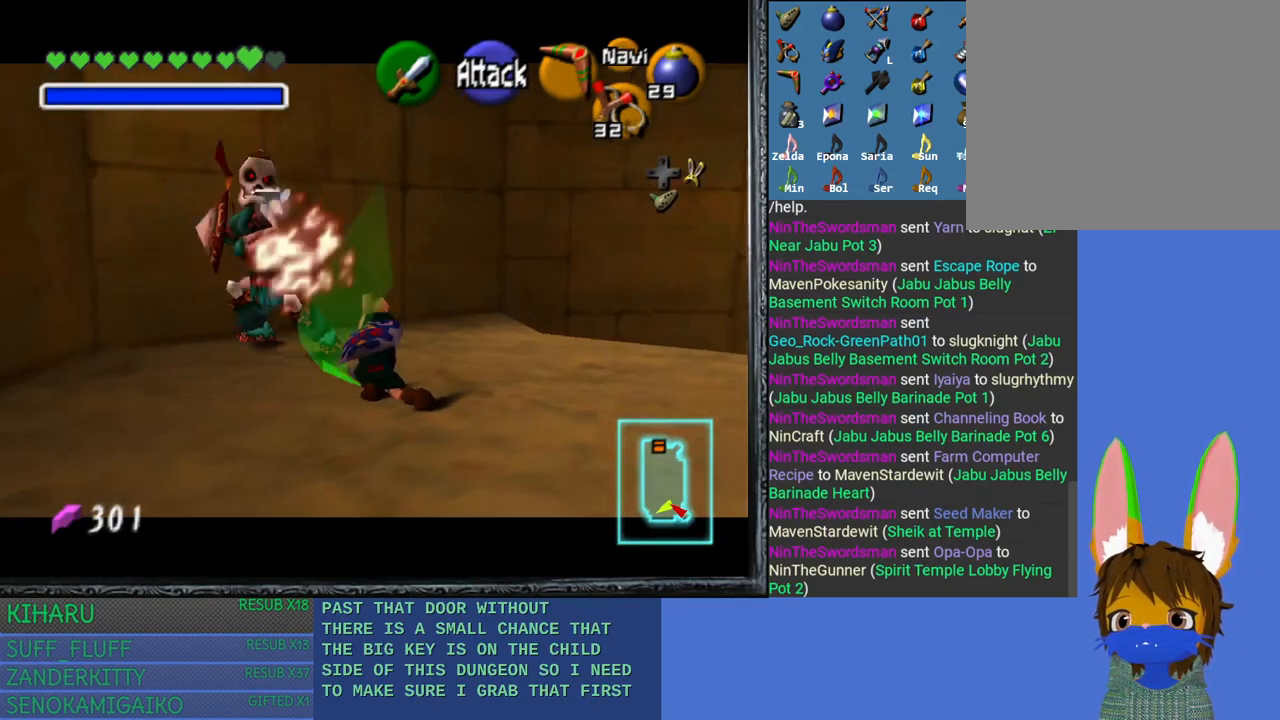
{"buttons": ["L2"], "left_stick": "center", "right_stick": "center", "events": [[17, "left_stick", "center"], [67, "CROSS", "up"], [150, "CROSS", "down"], [250, "CROSS", "up"]]}
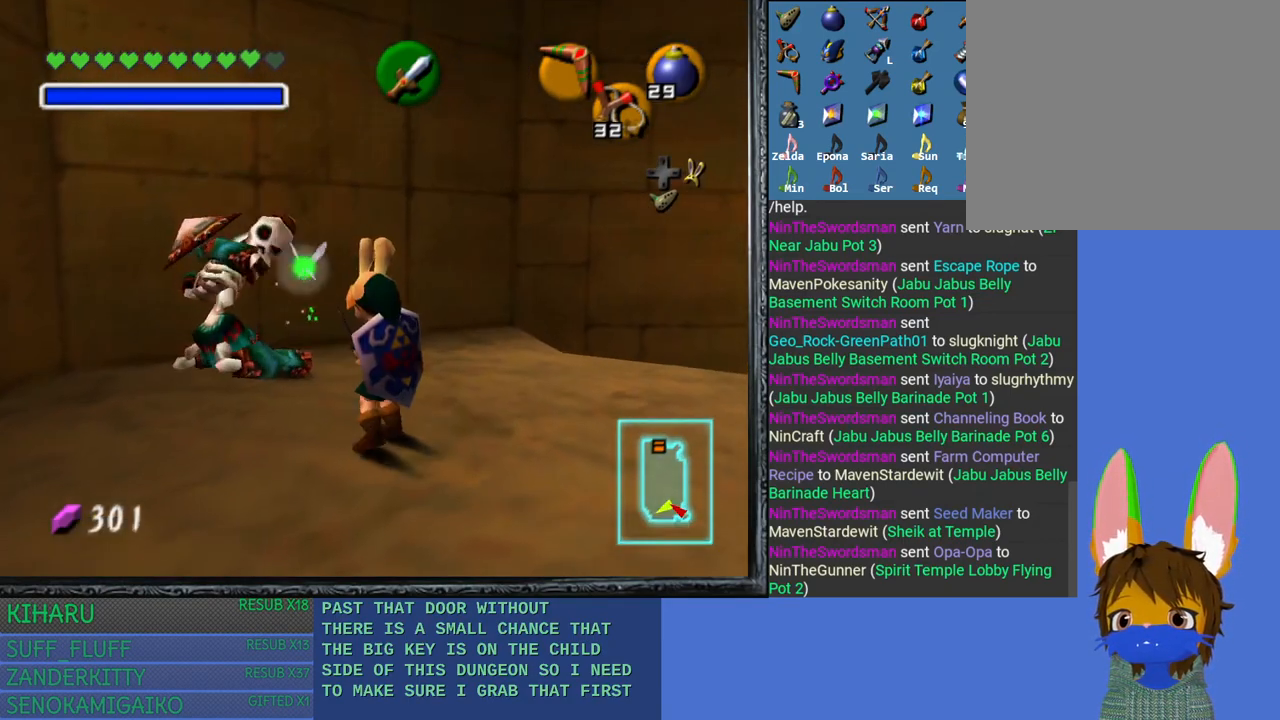
{"buttons": [], "left_stick": "center", "right_stick": "center", "events": [[217, "L2", "up"]]}
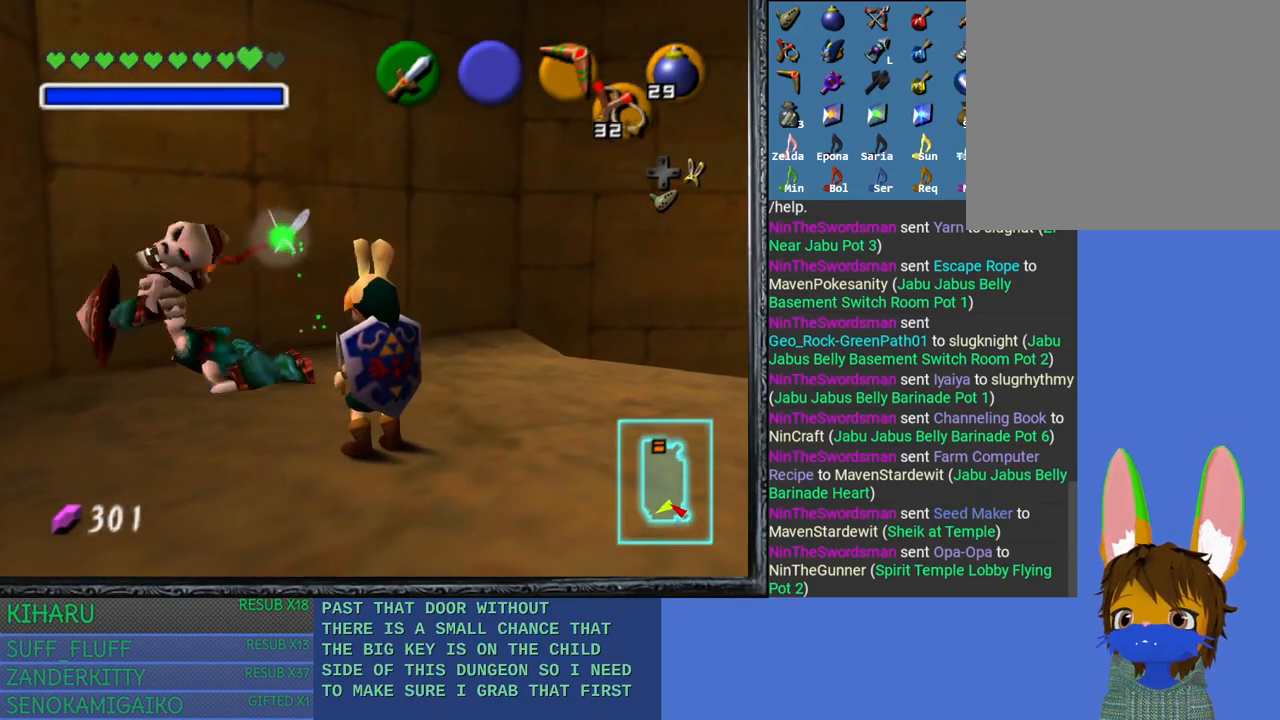
{"buttons": [], "left_stick": "center", "right_stick": "center", "events": []}
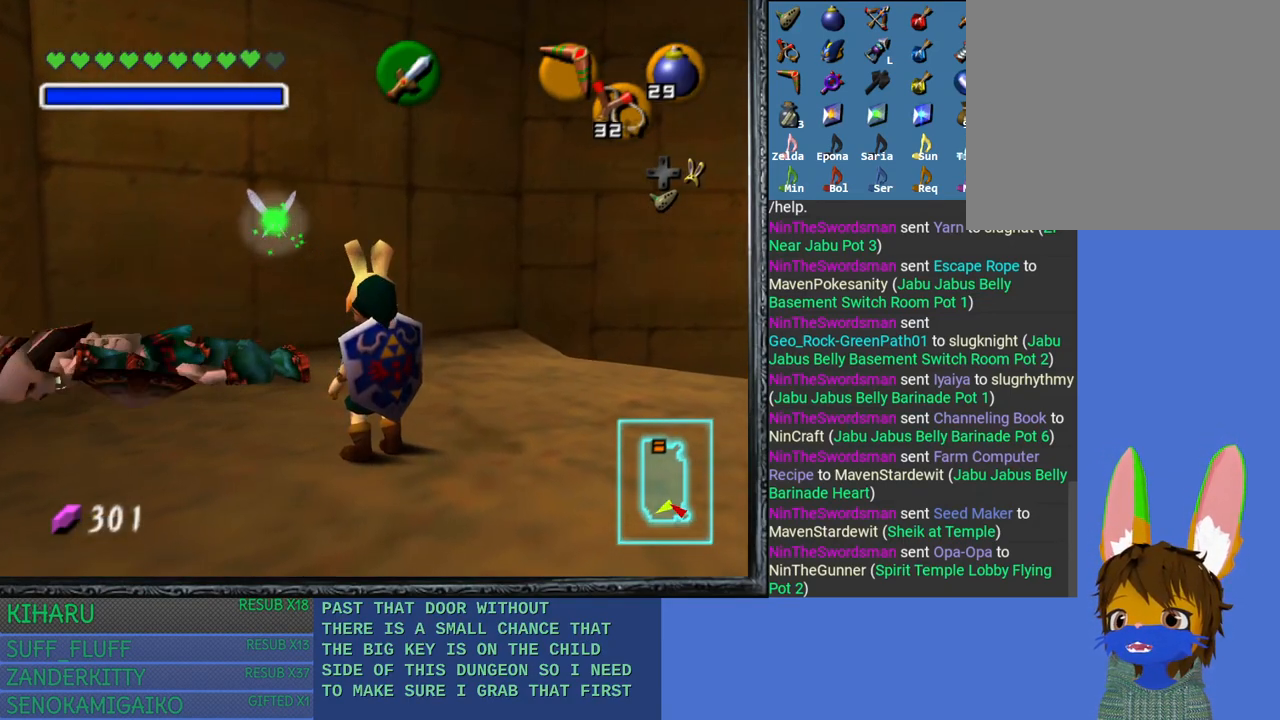
{"buttons": [], "left_stick": "up-left", "right_stick": "center", "events": [[300, "left_stick", "up-left"]]}
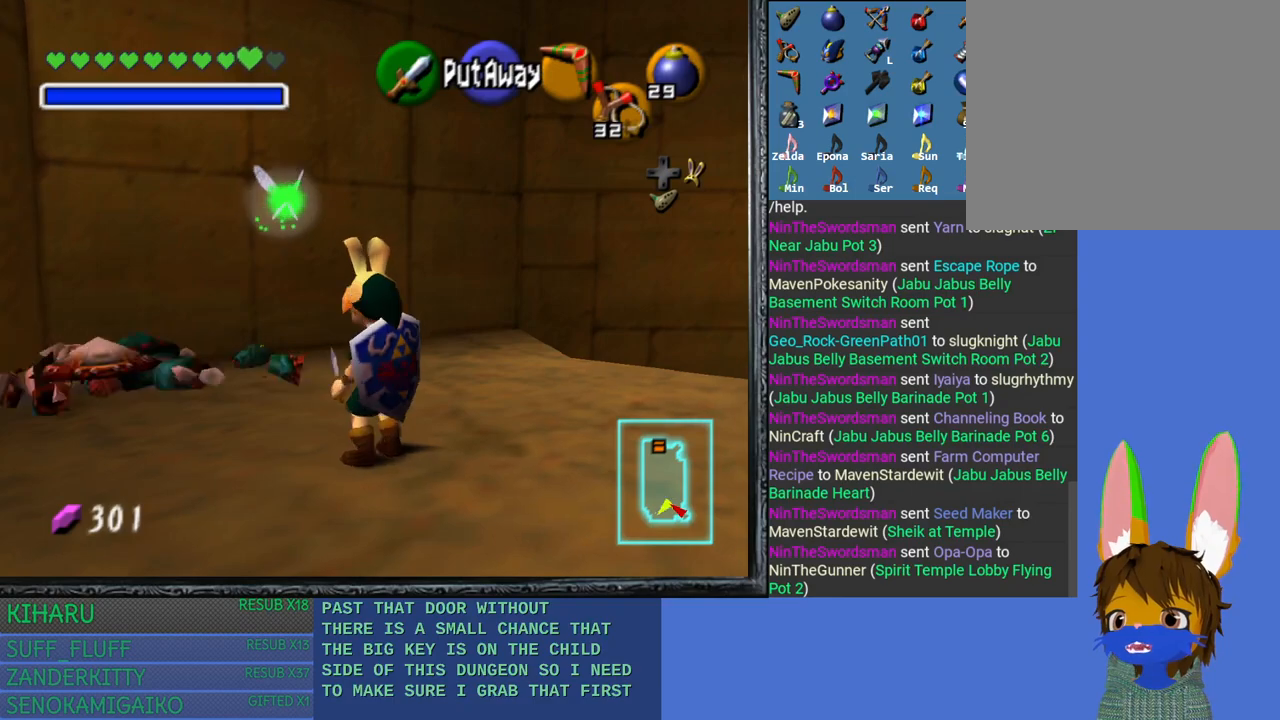
{"buttons": [], "left_stick": "up", "right_stick": "center", "events": [[83, "left_stick", "up"]]}
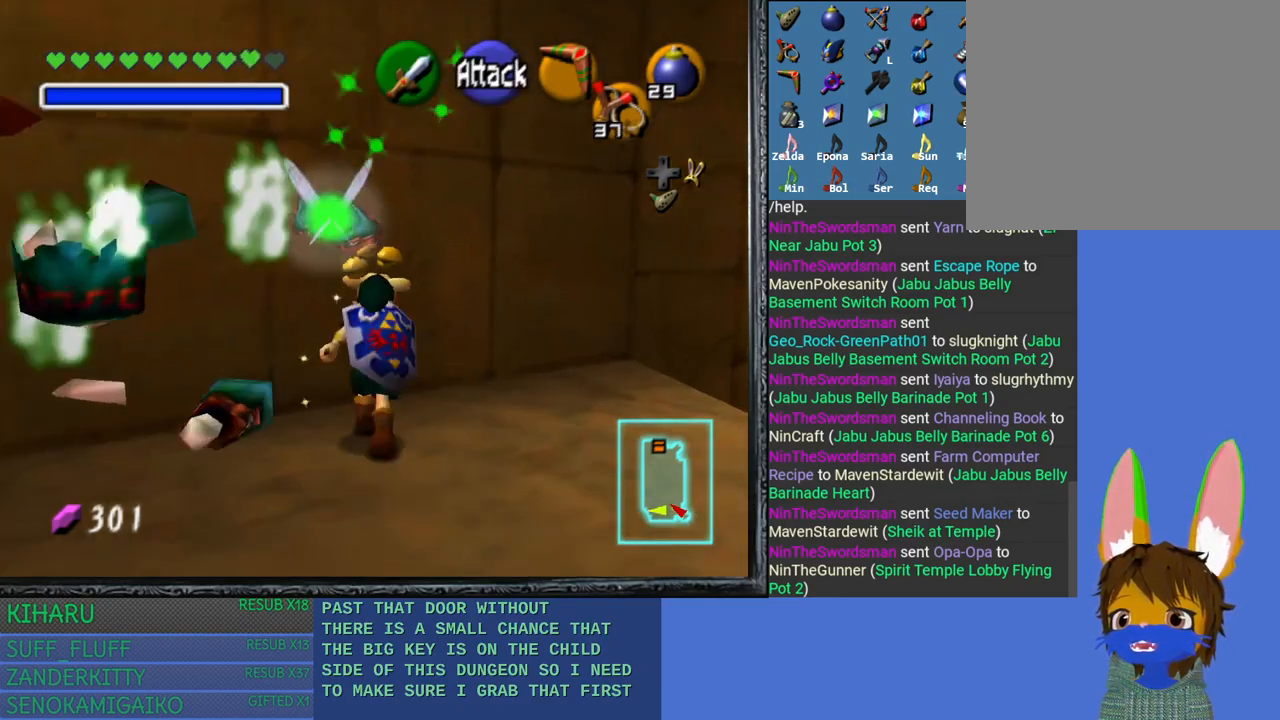
{"buttons": [], "left_stick": "center", "right_stick": "center", "events": [[283, "left_stick", "center"]]}
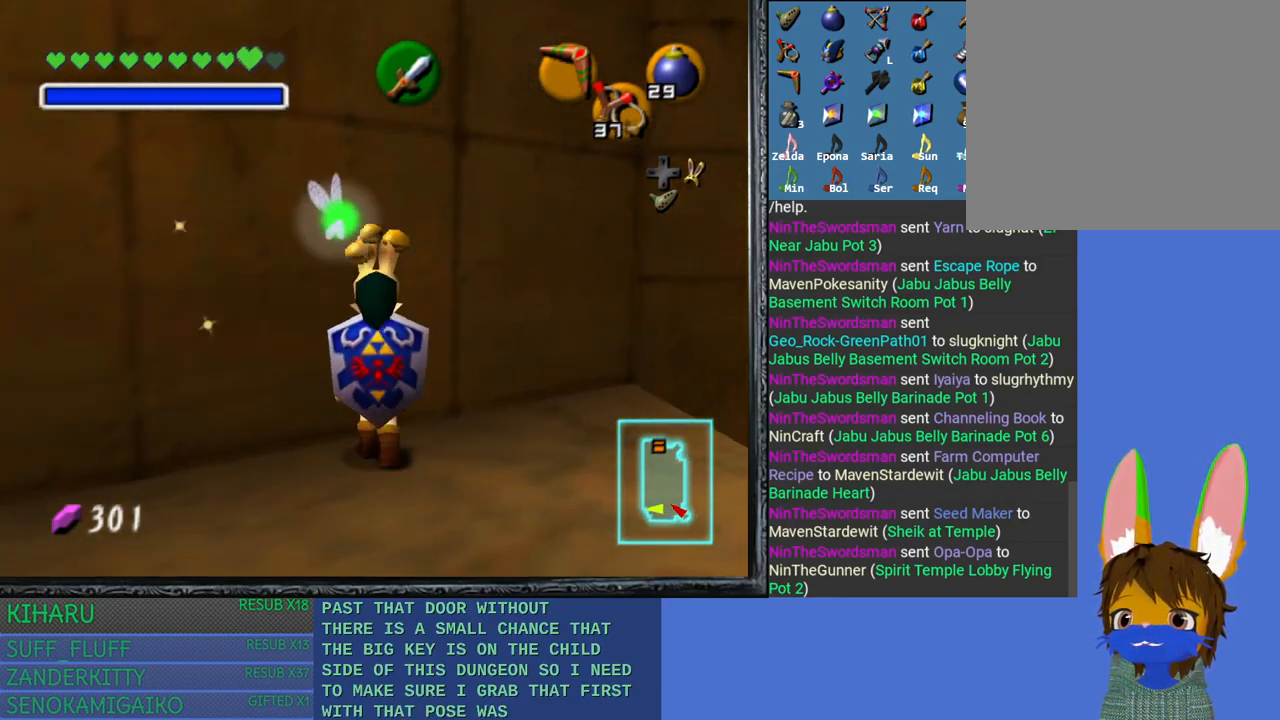
{"buttons": [], "left_stick": "center", "right_stick": "center", "events": [[17, "left_stick", "up-right"], [333, "left_stick", "center"]]}
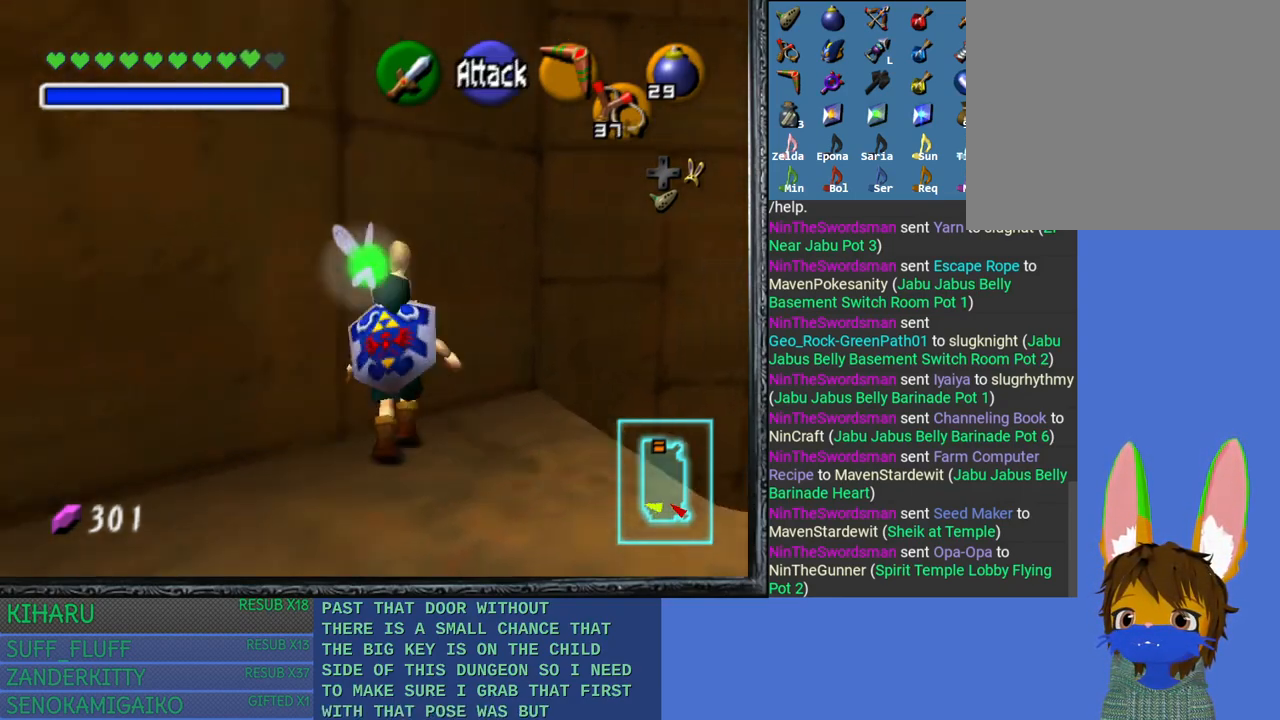
{"buttons": [], "left_stick": "center", "right_stick": "center", "events": [[267, "left_stick", "up-right"], [467, "left_stick", "center"]]}
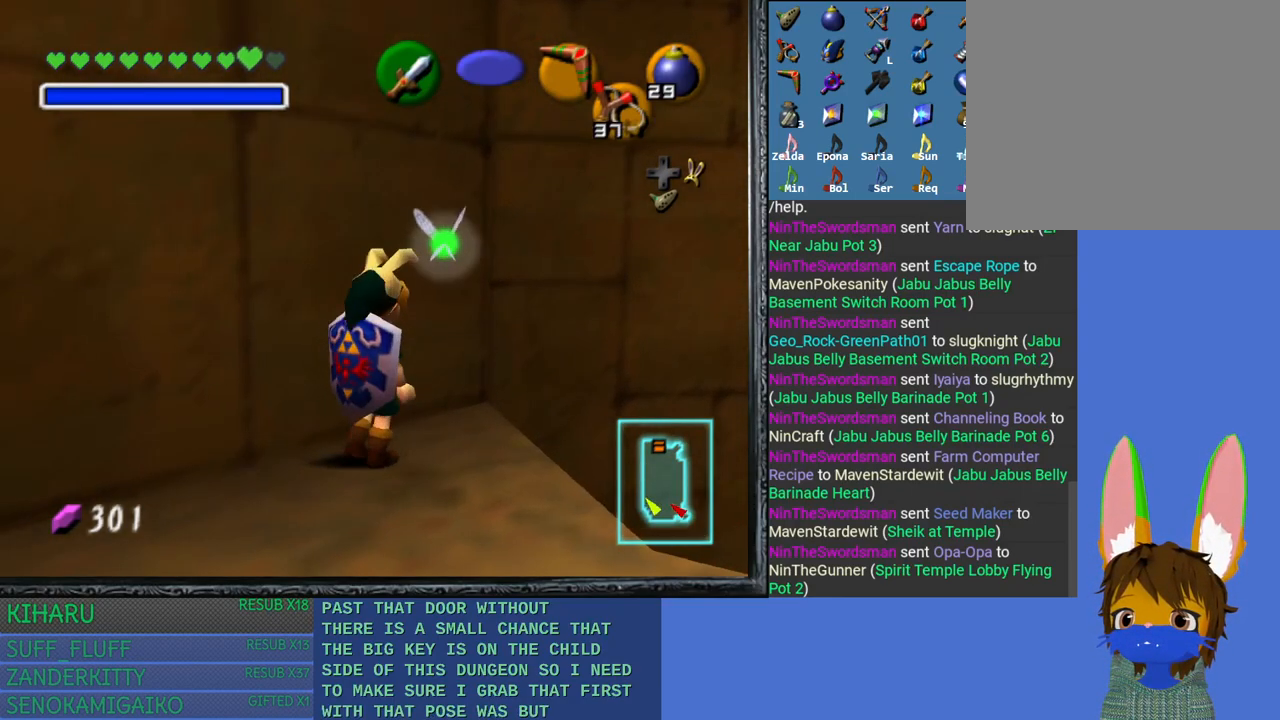
{"buttons": [], "left_stick": "center", "right_stick": "center", "events": [[50, "right_stick", "down"], [200, "right_stick", "center"]]}
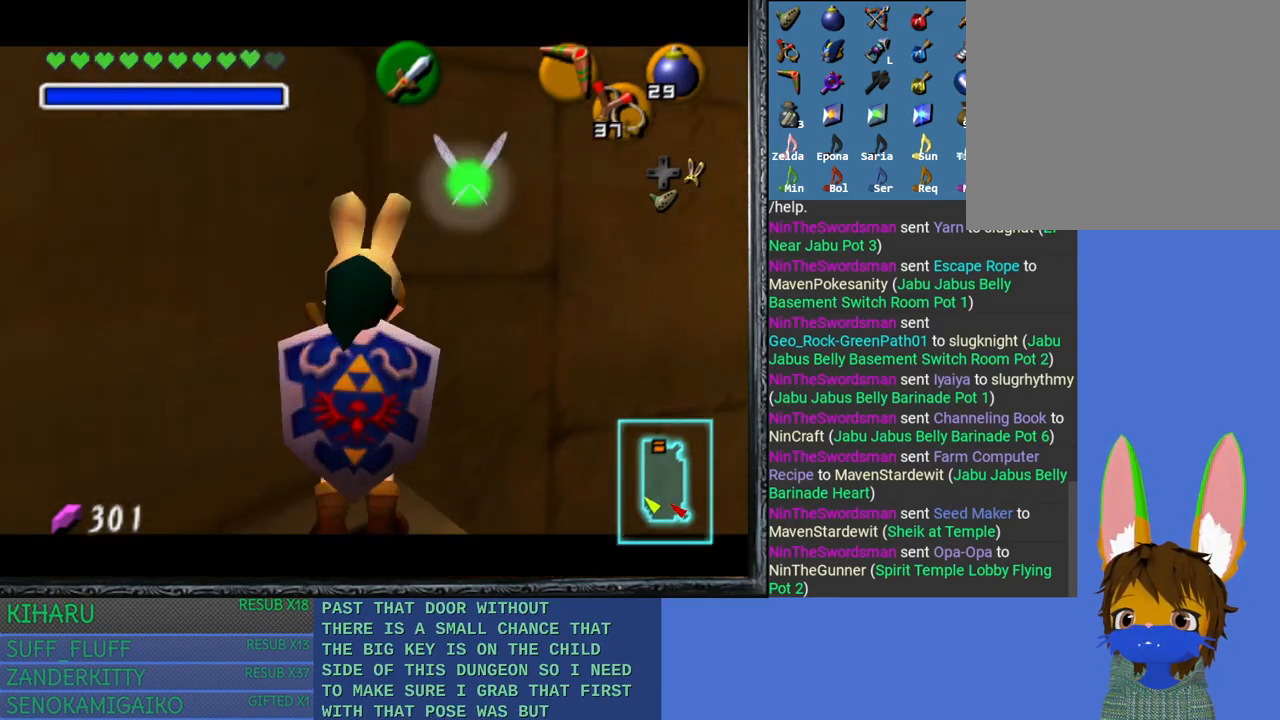
{"buttons": [], "left_stick": "right", "right_stick": "center", "events": [[317, "left_stick", "right"]]}
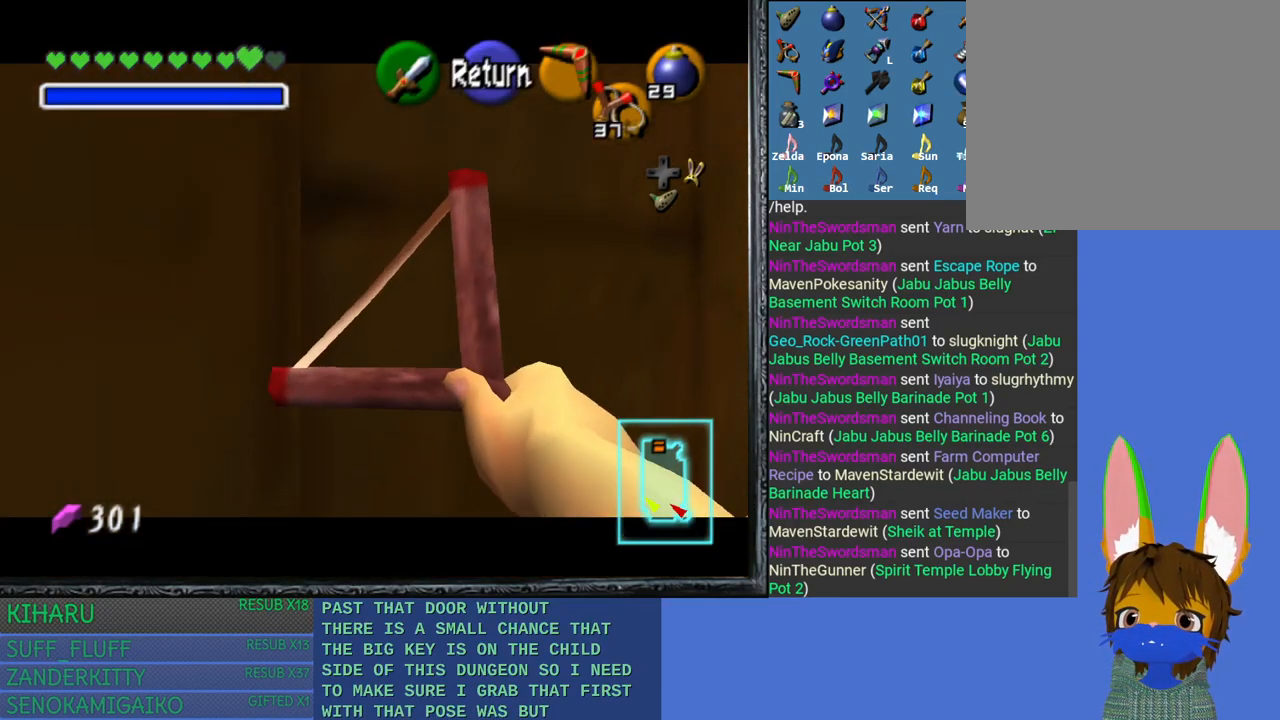
{"buttons": [], "left_stick": "right", "right_stick": "center", "events": []}
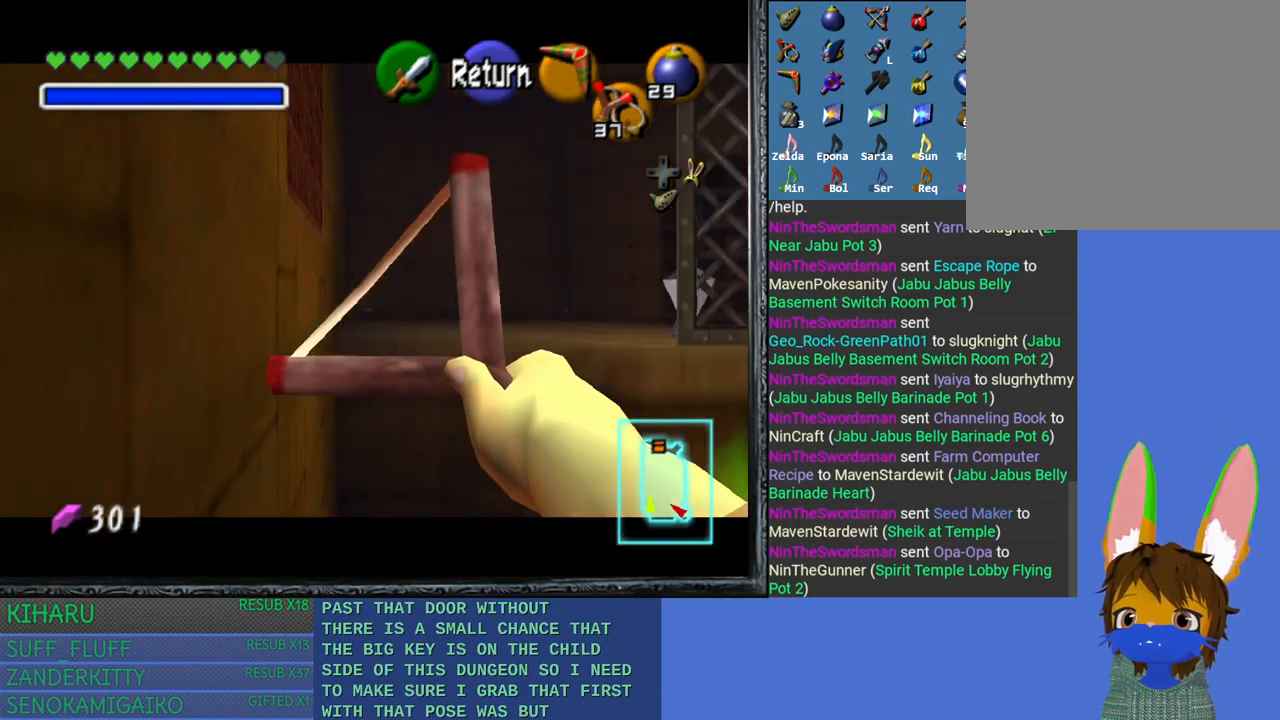
{"buttons": [], "left_stick": "center", "right_stick": "down", "events": [[17, "left_stick", "center"], [167, "right_stick", "down"], [200, "left_stick", "right"], [333, "left_stick", "center"]]}
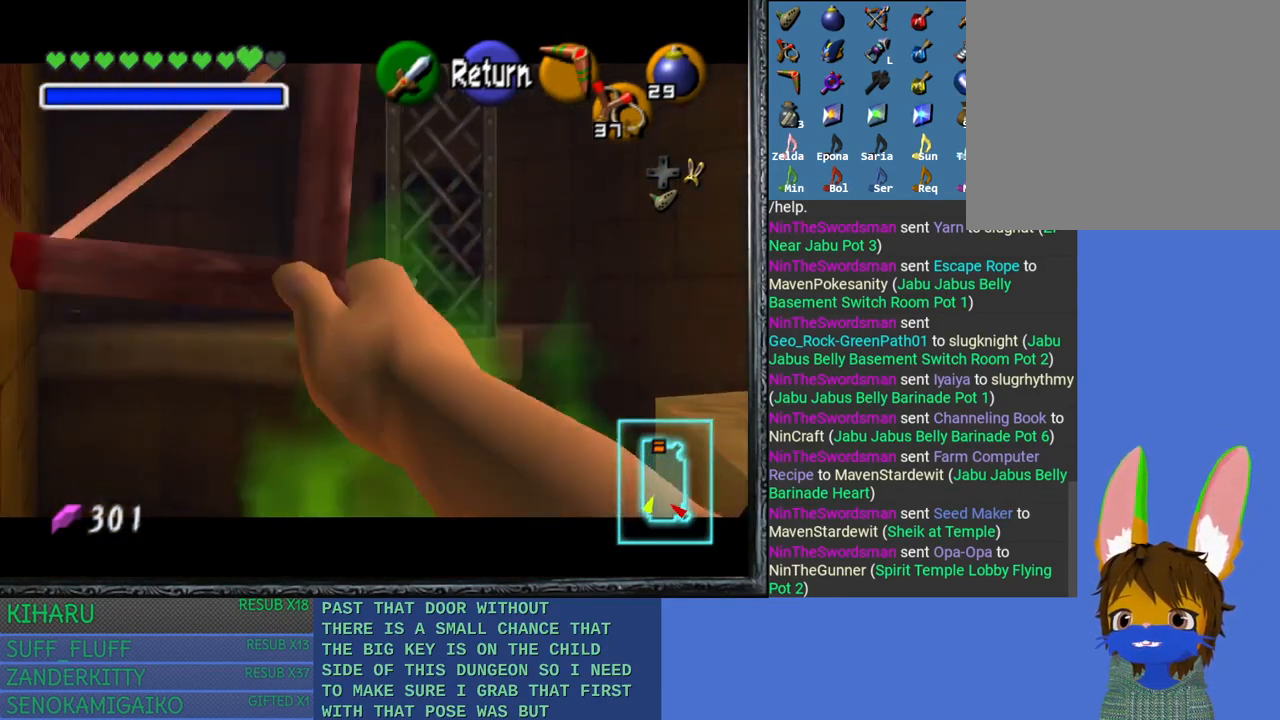
{"buttons": [], "left_stick": "center", "right_stick": "down", "events": [[233, "left_stick", "left"], [300, "left_stick", "center"]]}
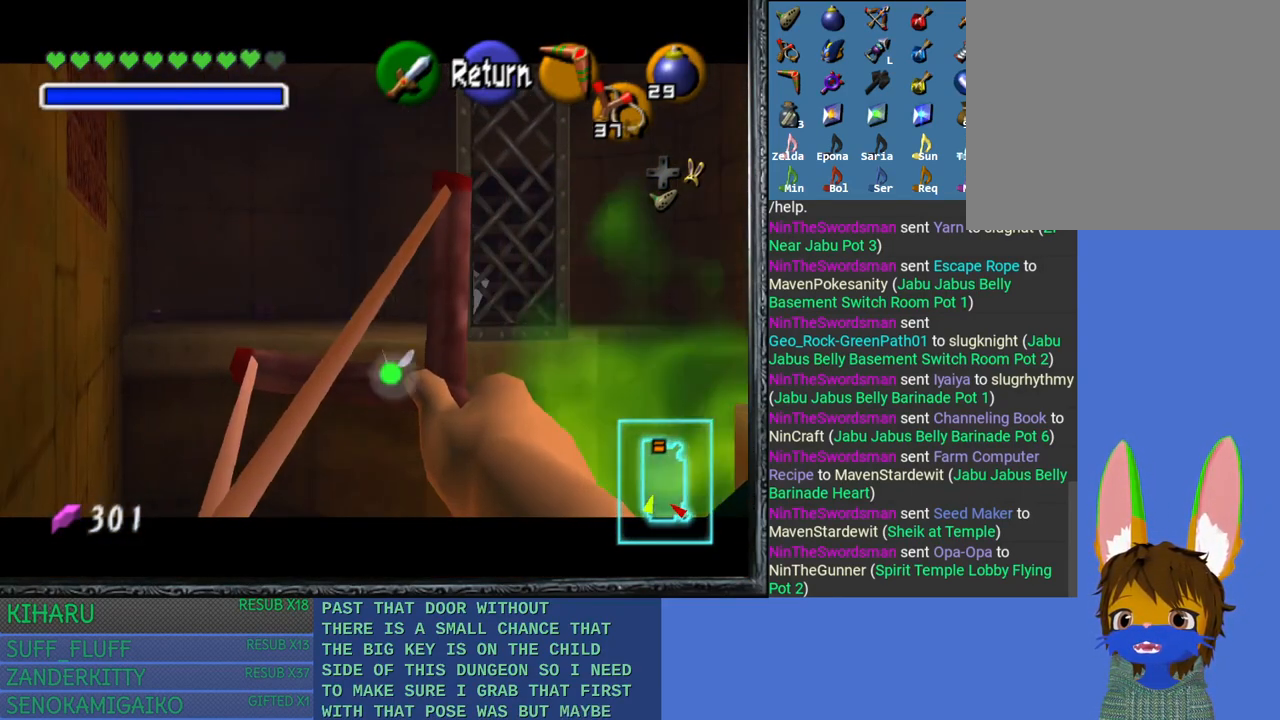
{"buttons": [], "left_stick": "center", "right_stick": "down", "events": [[83, "left_stick", "right"], [167, "left_stick", "center"], [283, "left_stick", "right"], [350, "left_stick", "center"]]}
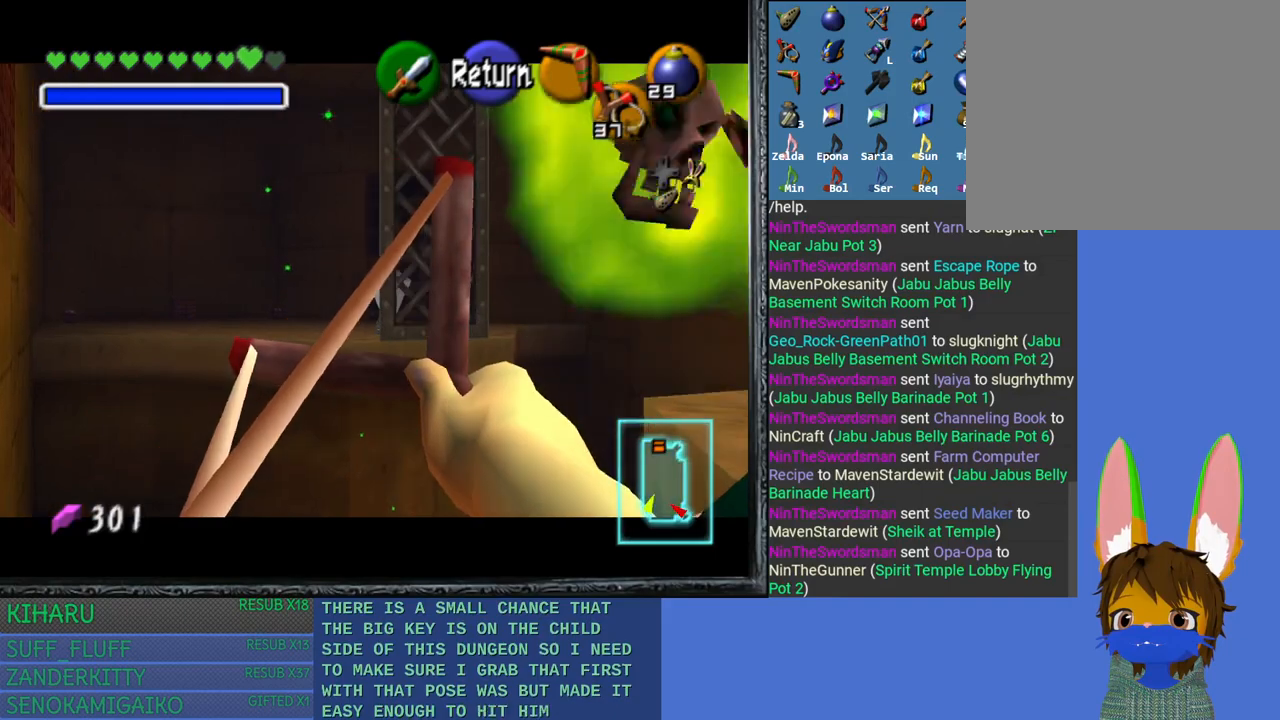
{"buttons": [], "left_stick": "center", "right_stick": "center", "events": [[467, "right_stick", "center"]]}
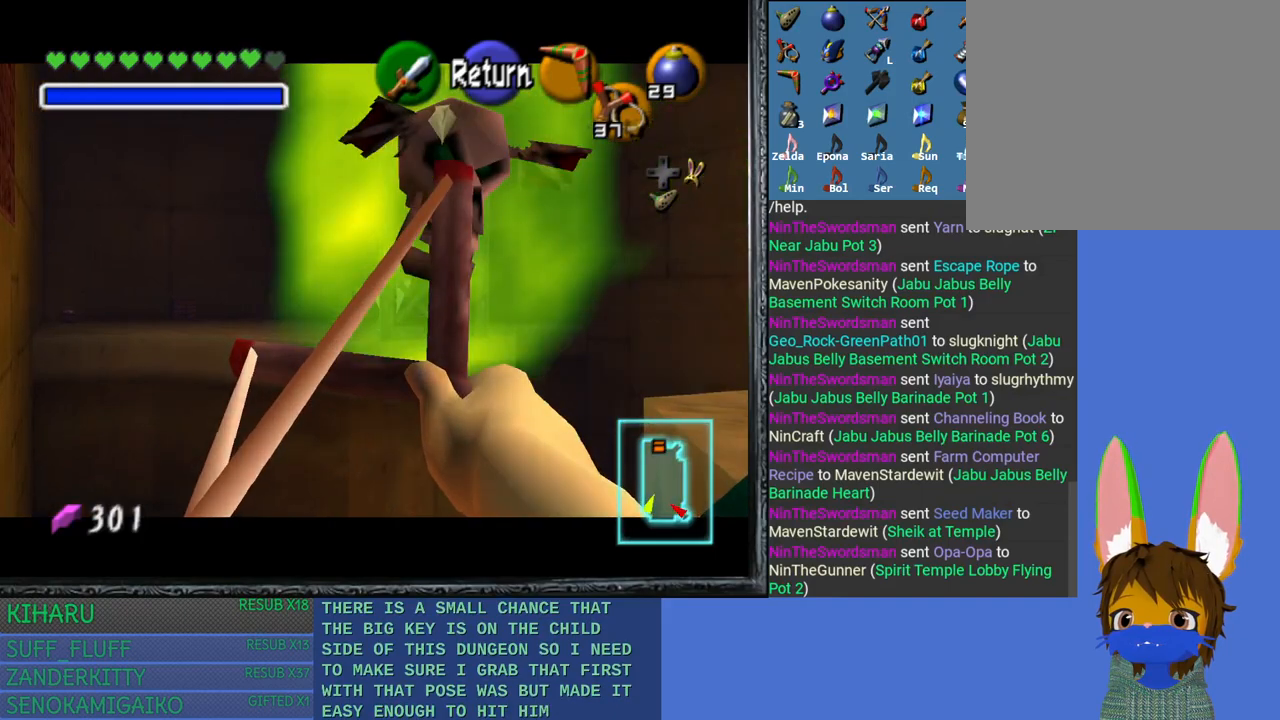
{"buttons": [], "left_stick": "center", "right_stick": "center", "events": []}
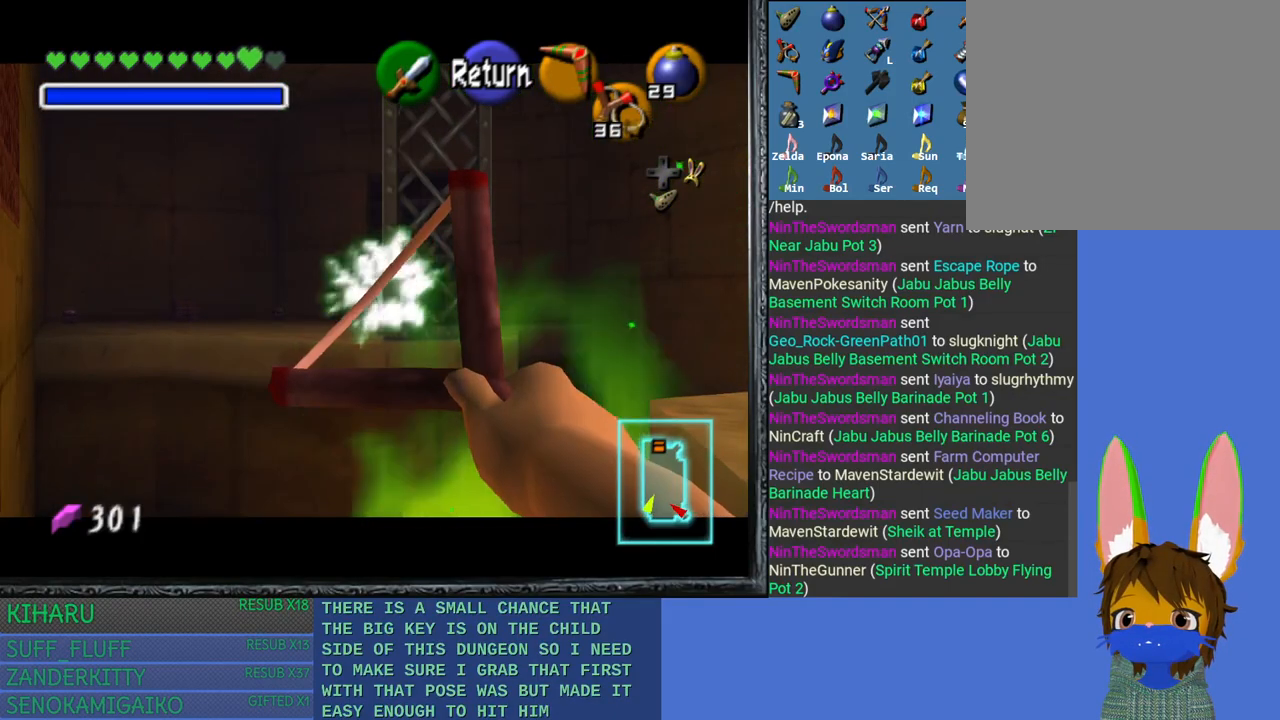
{"buttons": [], "left_stick": "center", "right_stick": "center", "events": []}
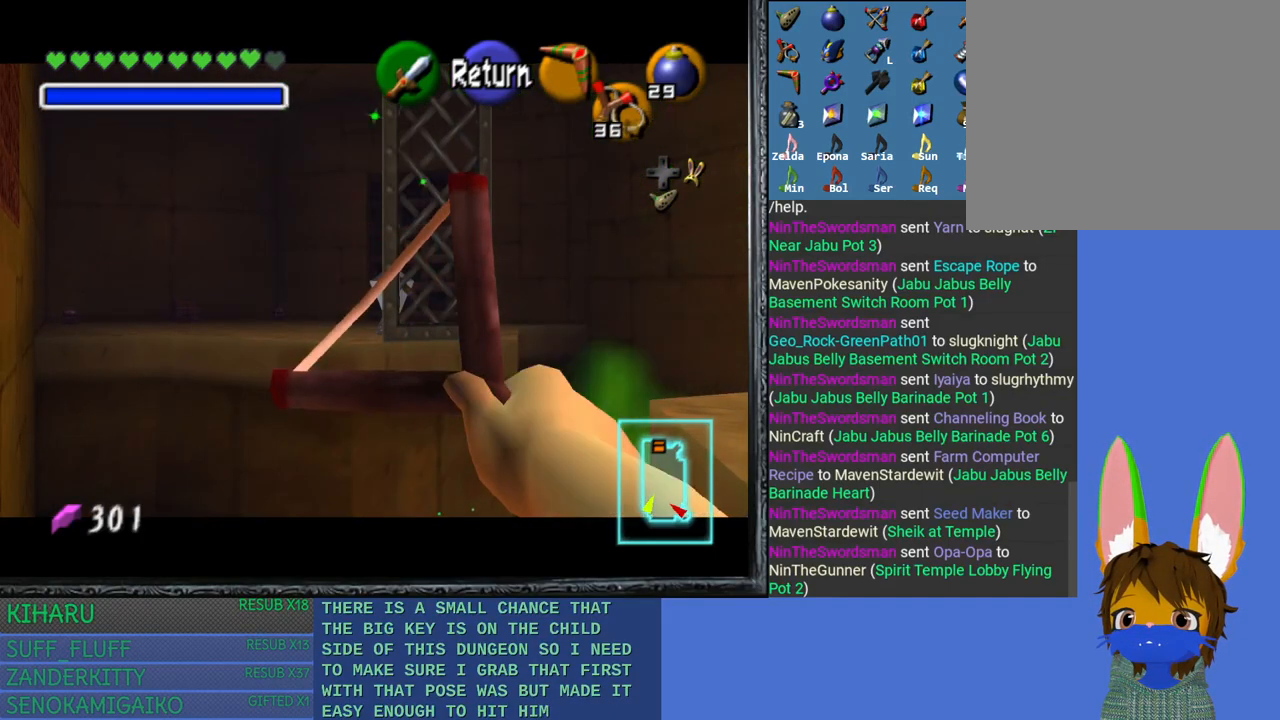
{"buttons": [], "left_stick": "center", "right_stick": "center", "events": []}
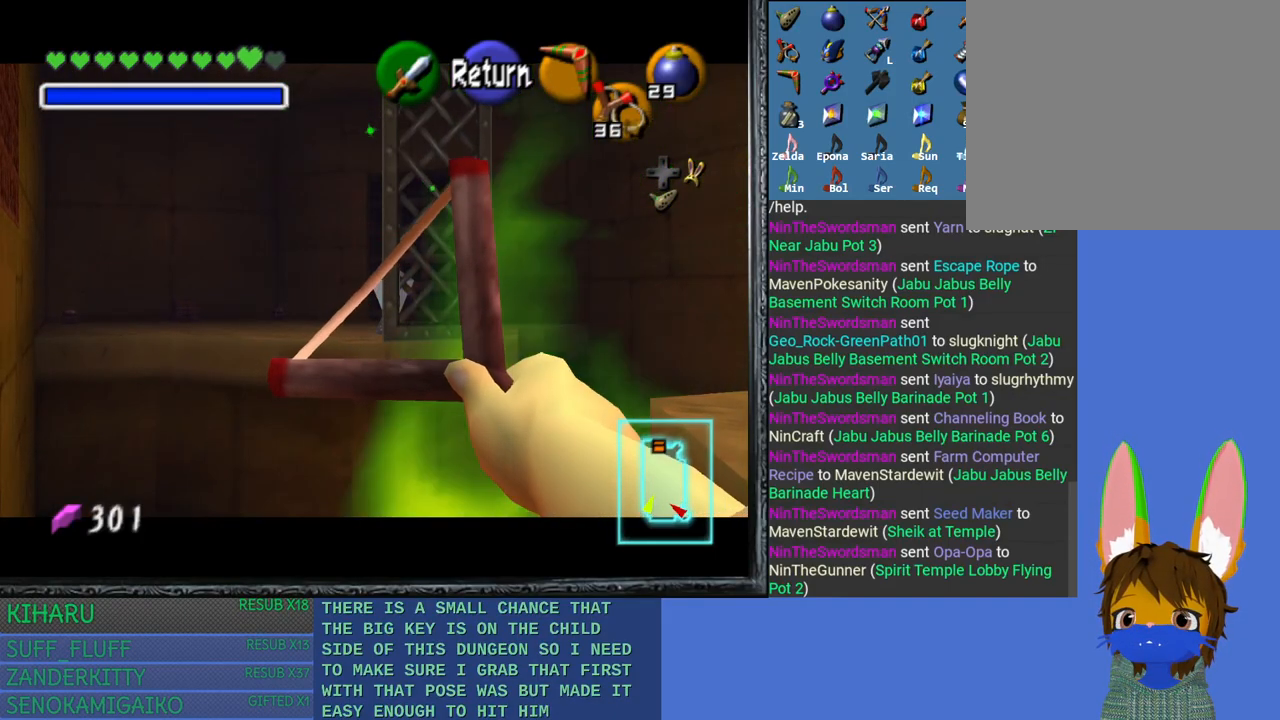
{"buttons": [], "left_stick": "center", "right_stick": "center", "events": []}
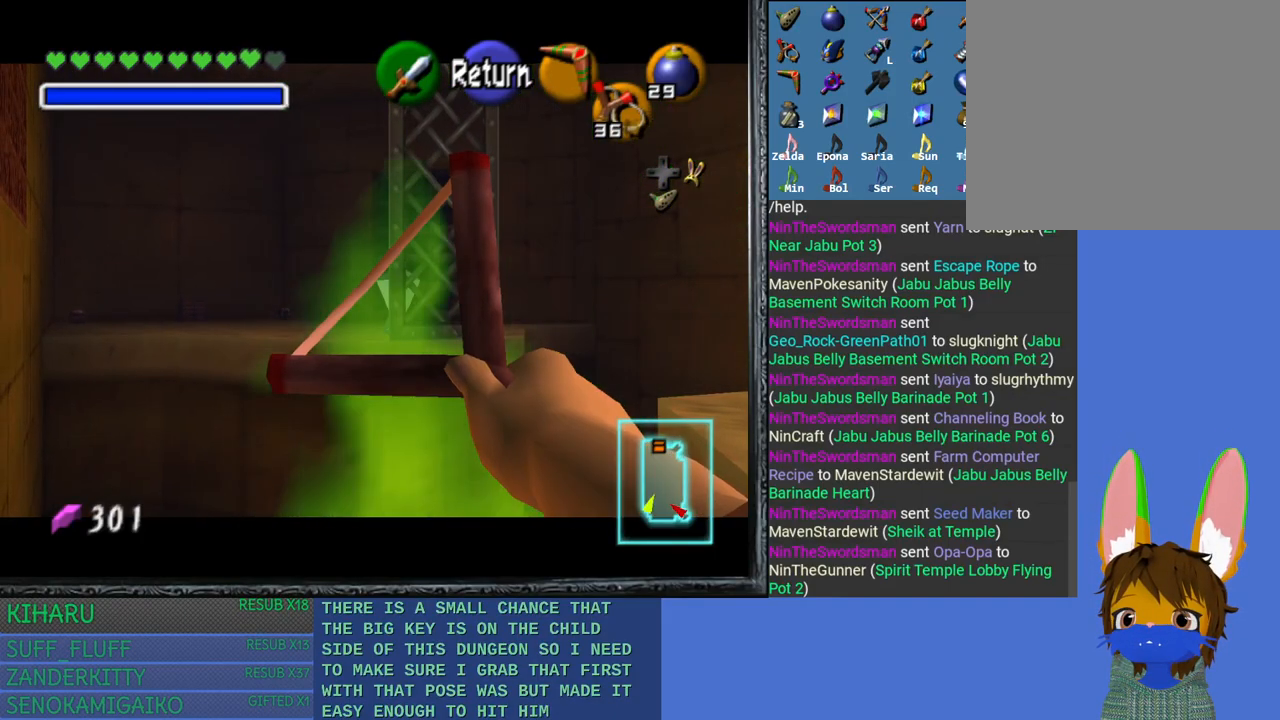
{"buttons": [], "left_stick": "center", "right_stick": "center", "events": [[150, "right_stick", "down-left"], [233, "right_stick", "center"]]}
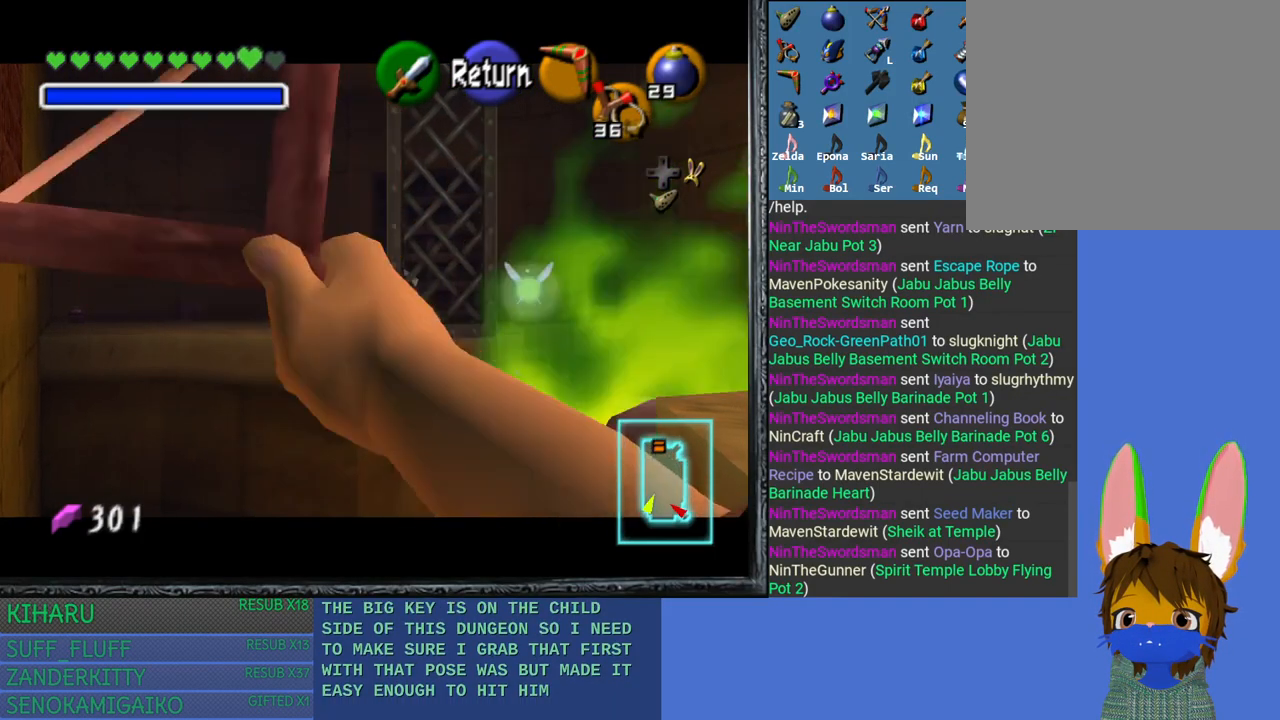
{"buttons": [], "left_stick": "center", "right_stick": "center", "events": []}
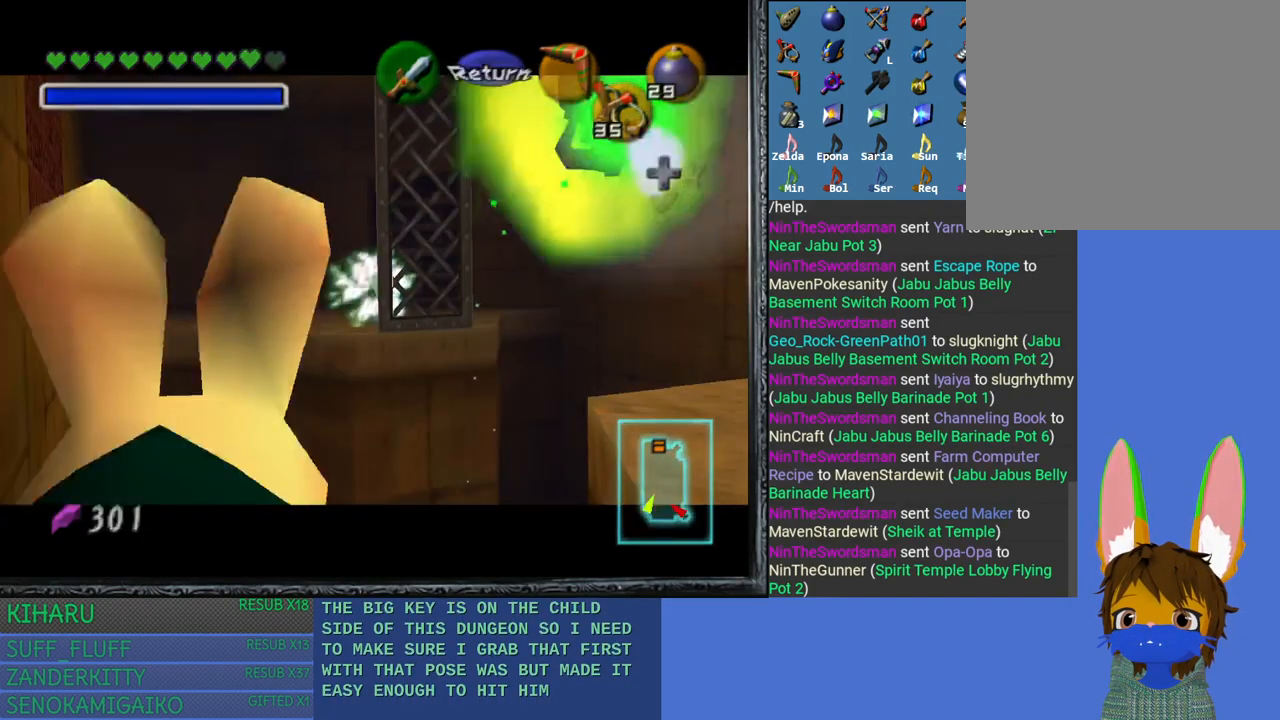
{"buttons": [], "left_stick": "center", "right_stick": "center", "events": []}
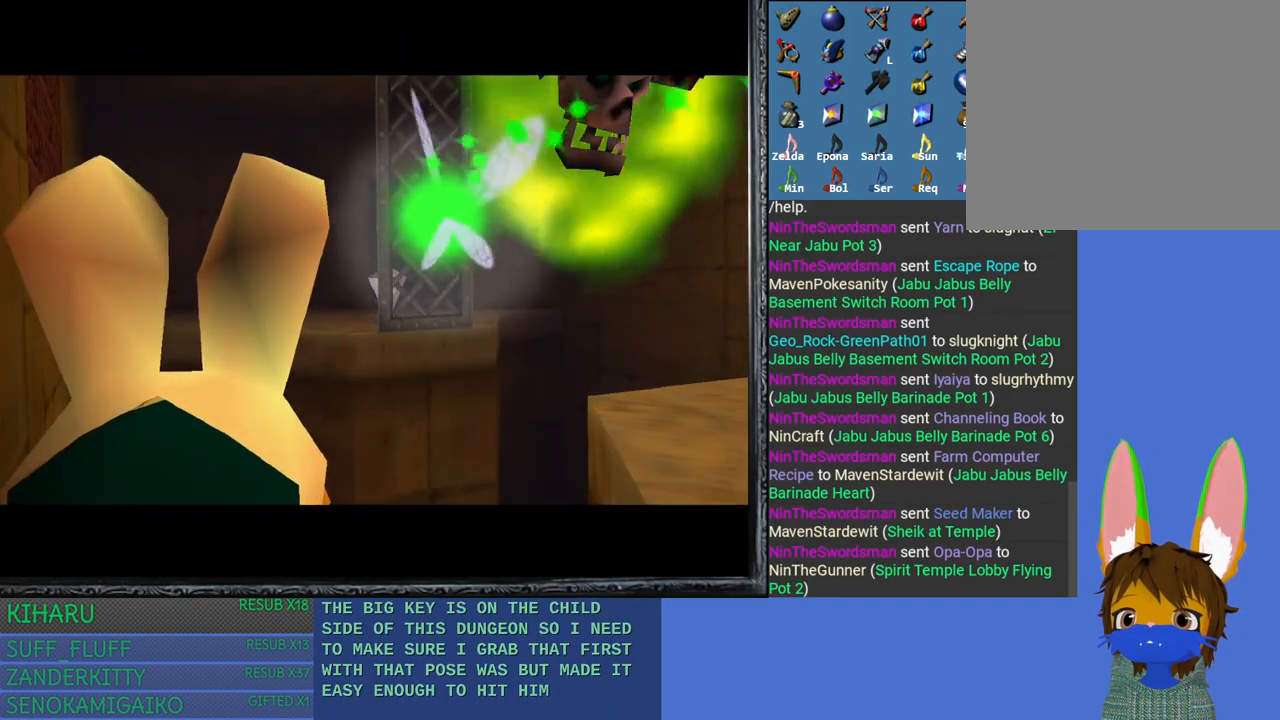
{"buttons": [], "left_stick": "center", "right_stick": "center", "events": []}